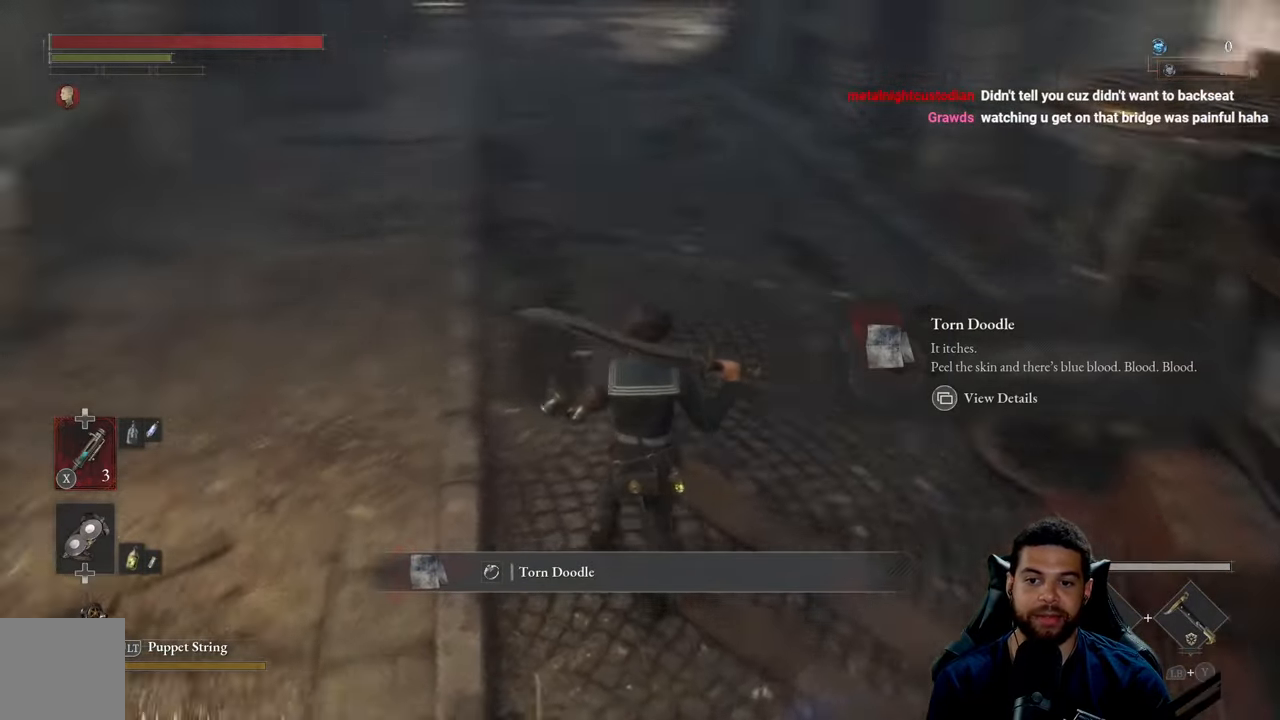
Gameplay with a controller (Xbox layout); each line is a JSON object with the inputs held at the frame after it. "events" lists button and stick changes between this image and that frame as [ms after this image, input, new state], when the widget could be followed in between.
{"buttons": ["B"], "left_stick": "up", "right_stick": "up", "events": [[17, "right_stick", "center"], [84, "left_stick", "up"], [134, "B", "down"], [417, "right_stick", "up"]]}
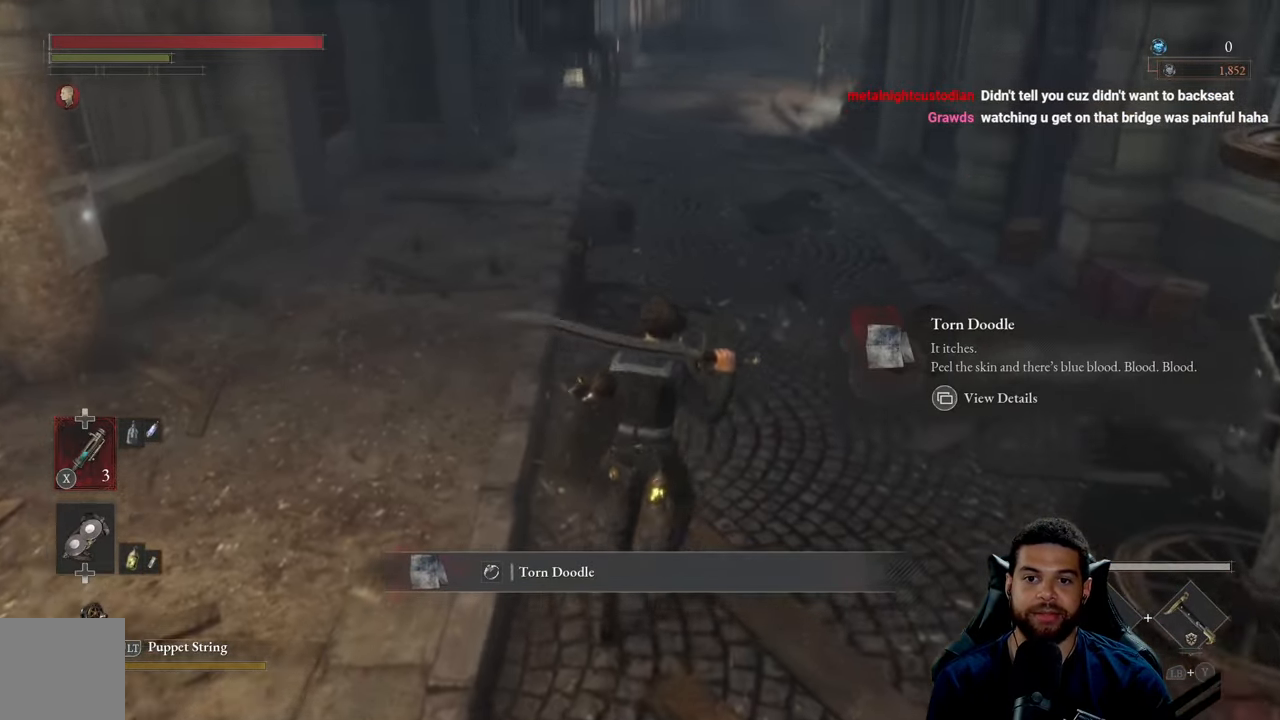
{"buttons": ["B"], "left_stick": "up", "right_stick": "center", "events": [[67, "right_stick", "center"]]}
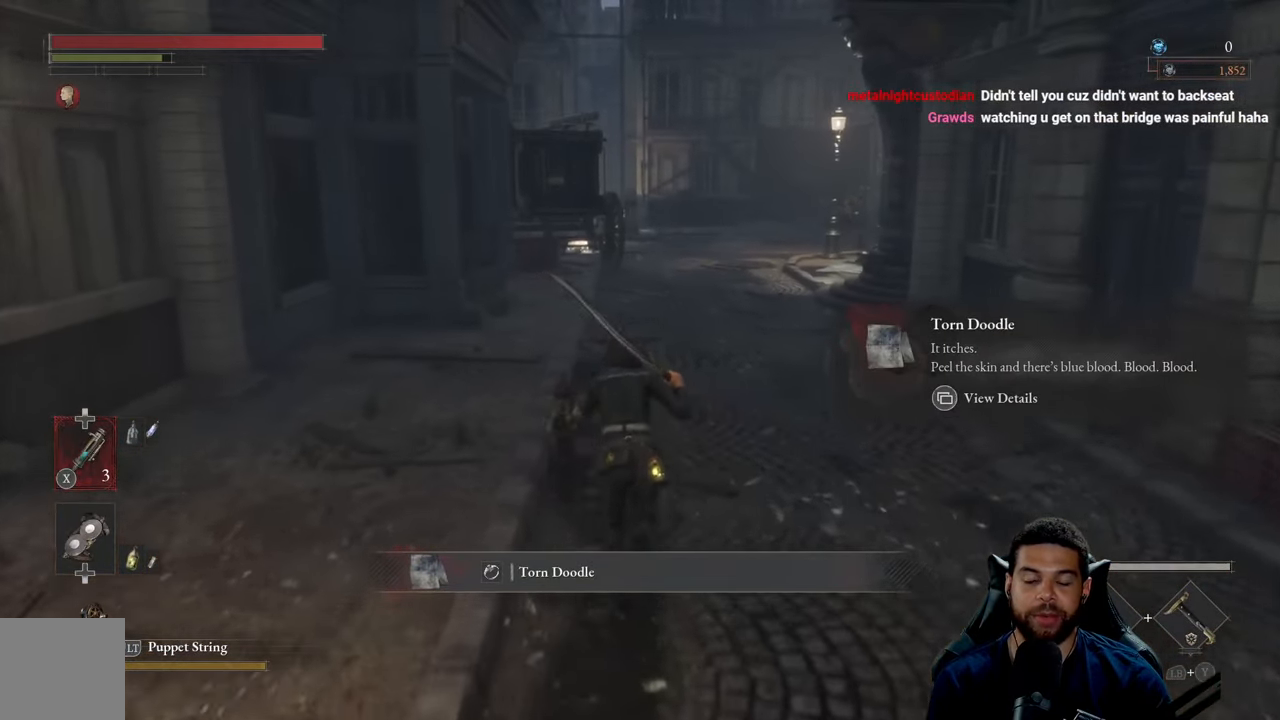
{"buttons": ["B"], "left_stick": "up", "right_stick": "center", "events": []}
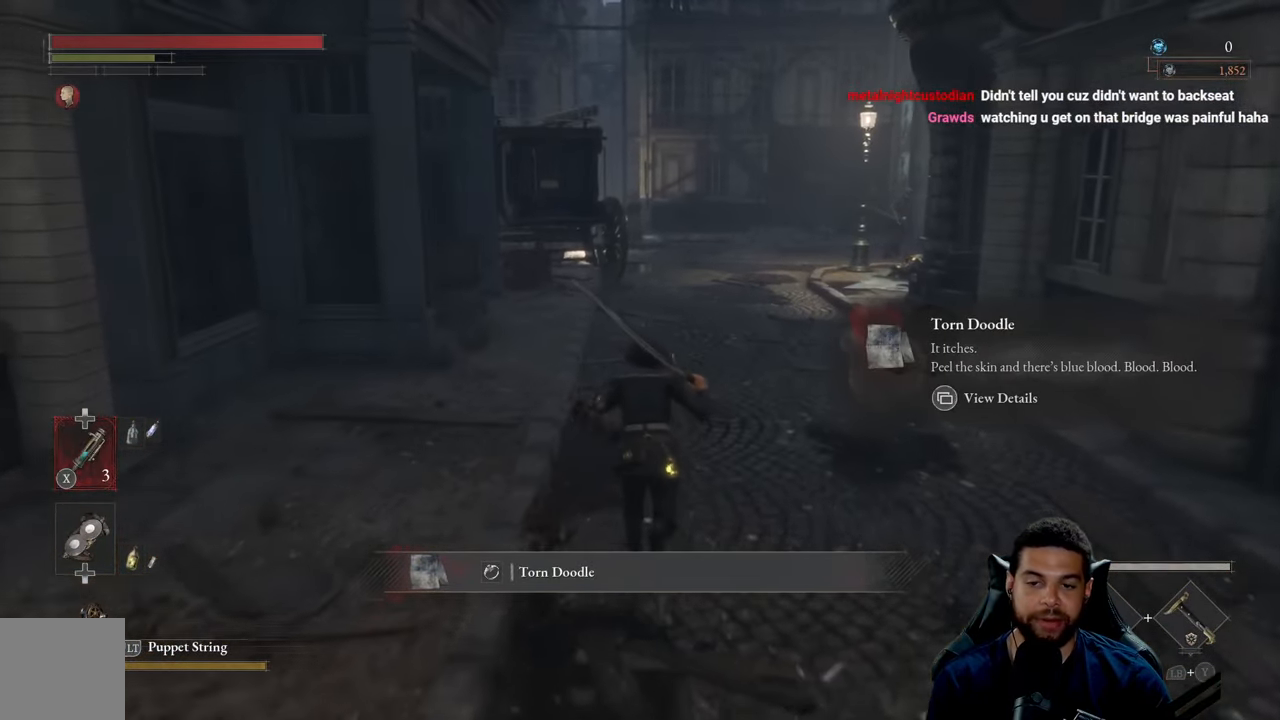
{"buttons": [], "left_stick": "up", "right_stick": "center", "events": [[67, "B", "up"]]}
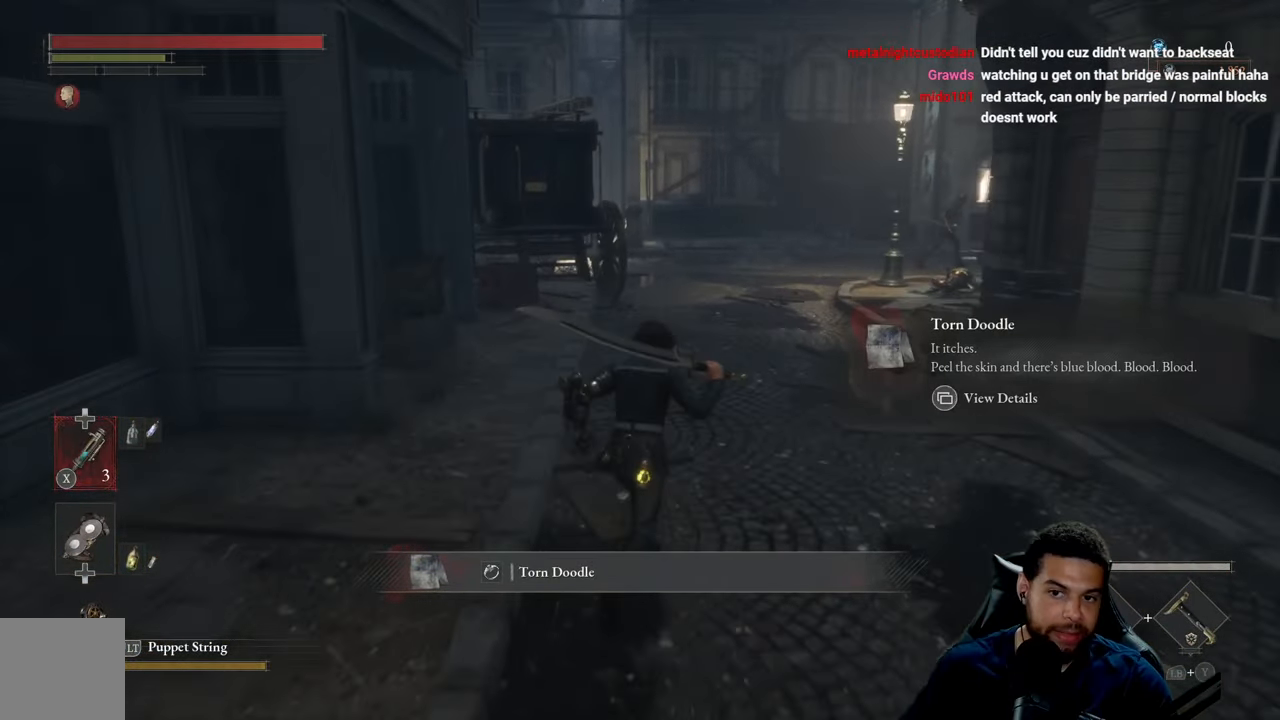
{"buttons": [], "left_stick": "up", "right_stick": "center", "events": []}
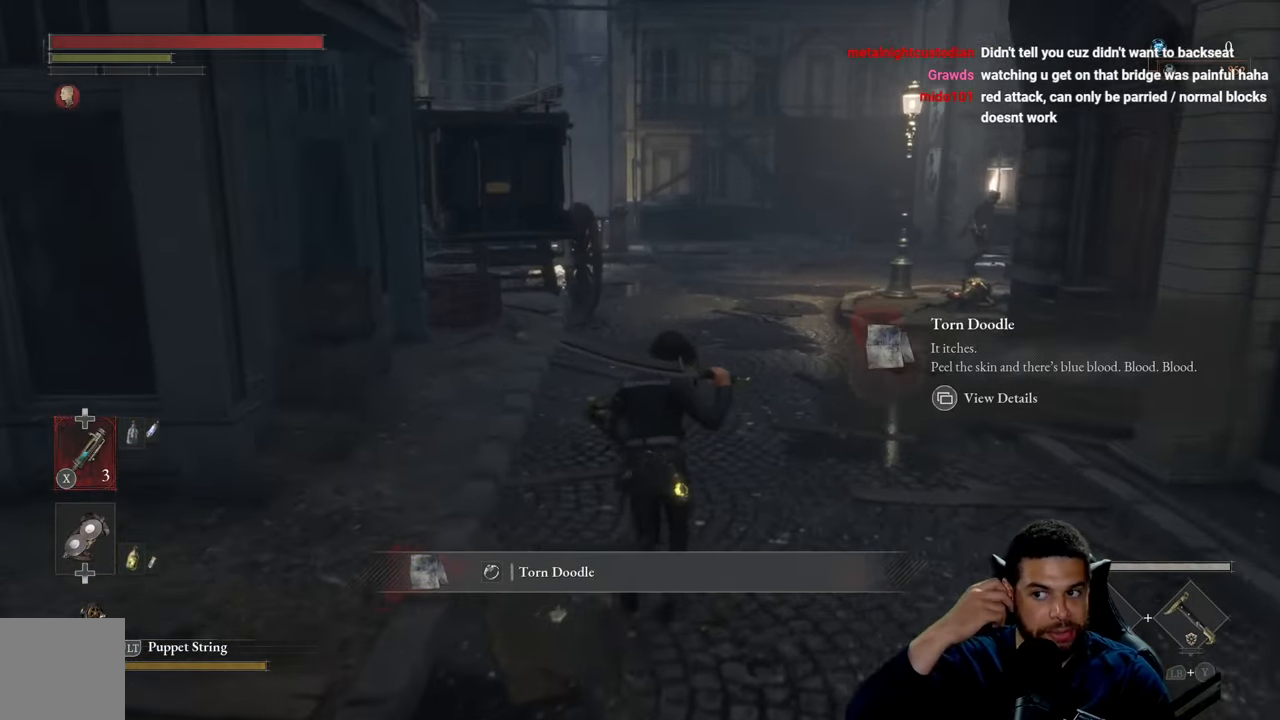
{"buttons": [], "left_stick": "up", "right_stick": "center", "events": []}
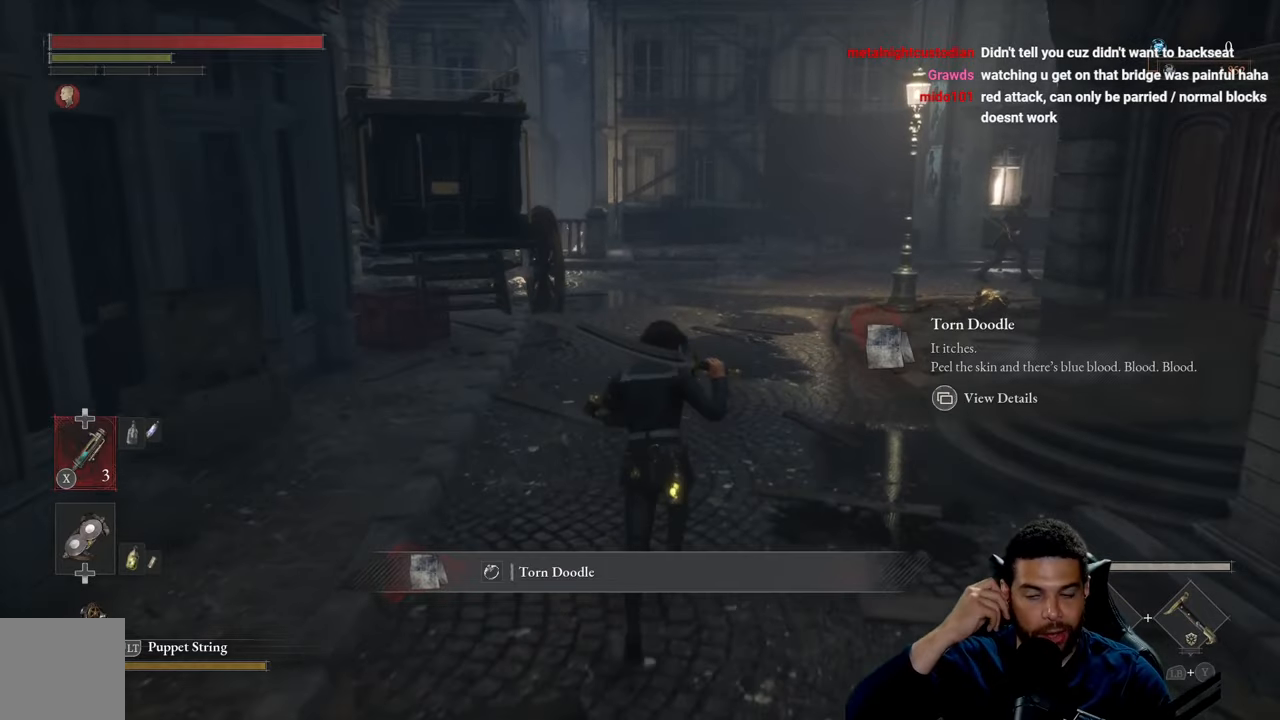
{"buttons": [], "left_stick": "up", "right_stick": "center", "events": []}
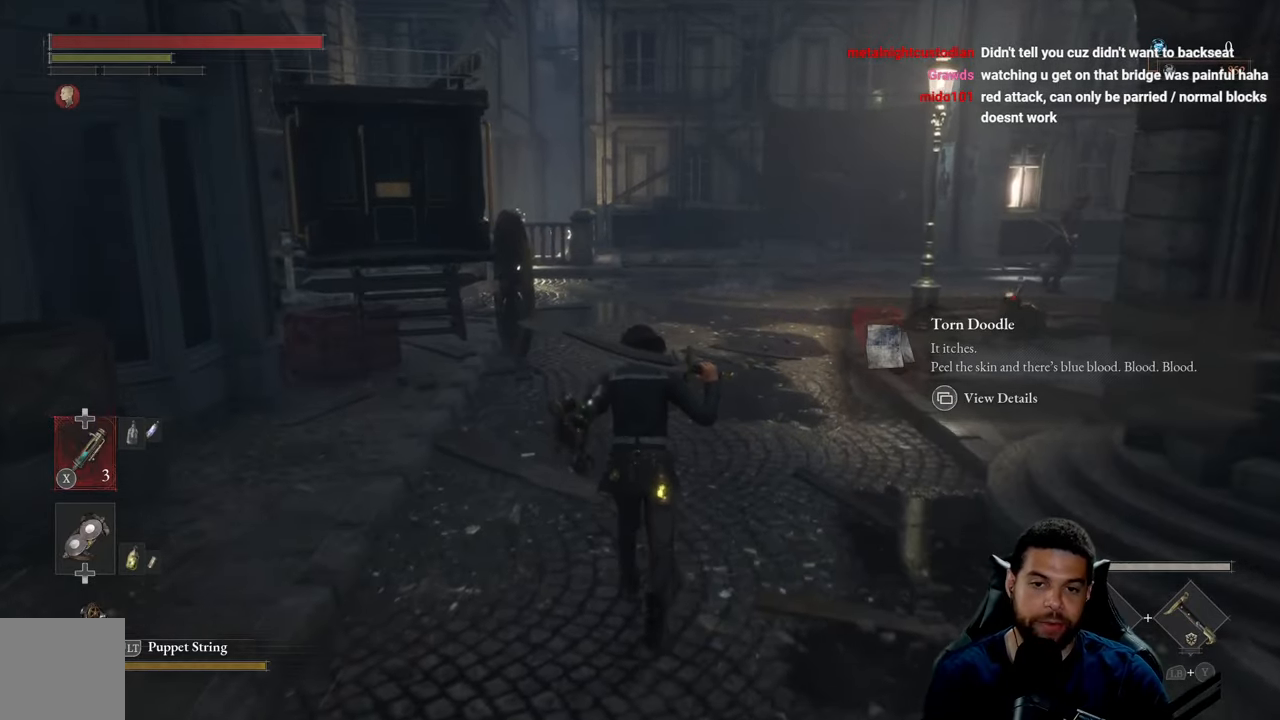
{"buttons": [], "left_stick": "up", "right_stick": "right", "events": [[433, "right_stick", "right"]]}
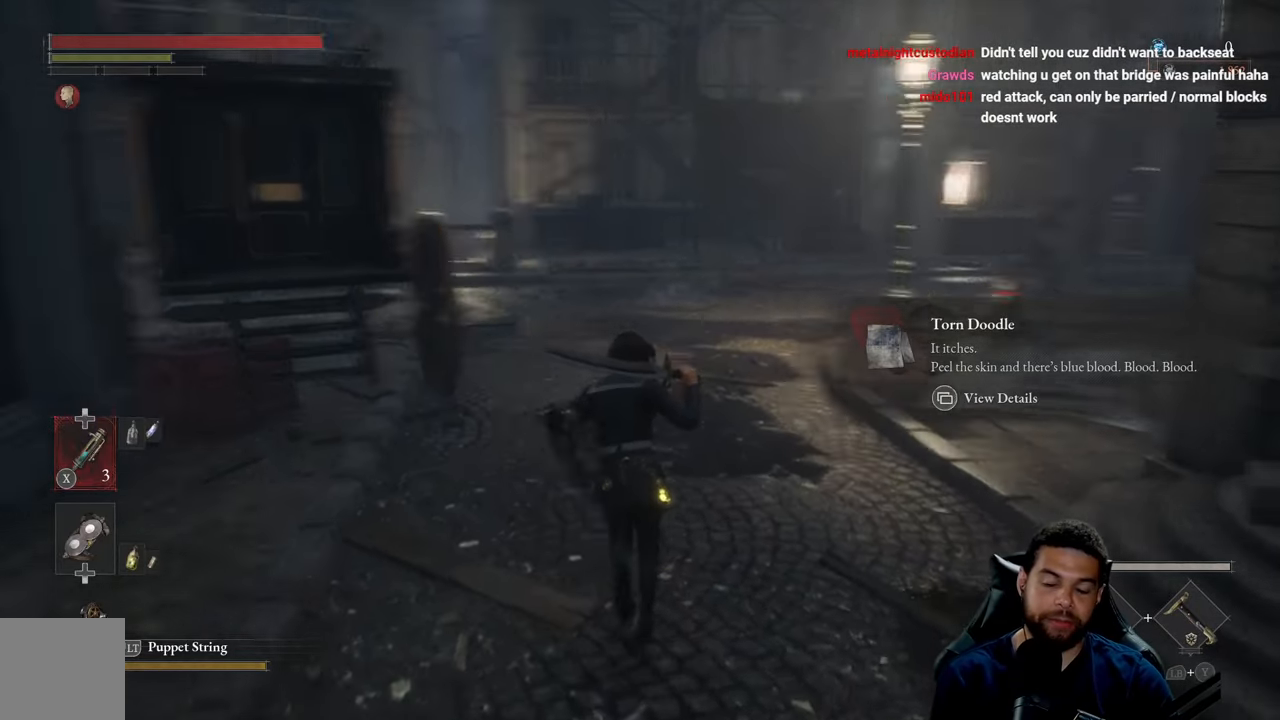
{"buttons": ["B"], "left_stick": "up-left", "right_stick": "center", "events": [[16, "right_stick", "center"], [166, "B", "down"], [383, "left_stick", "up-left"]]}
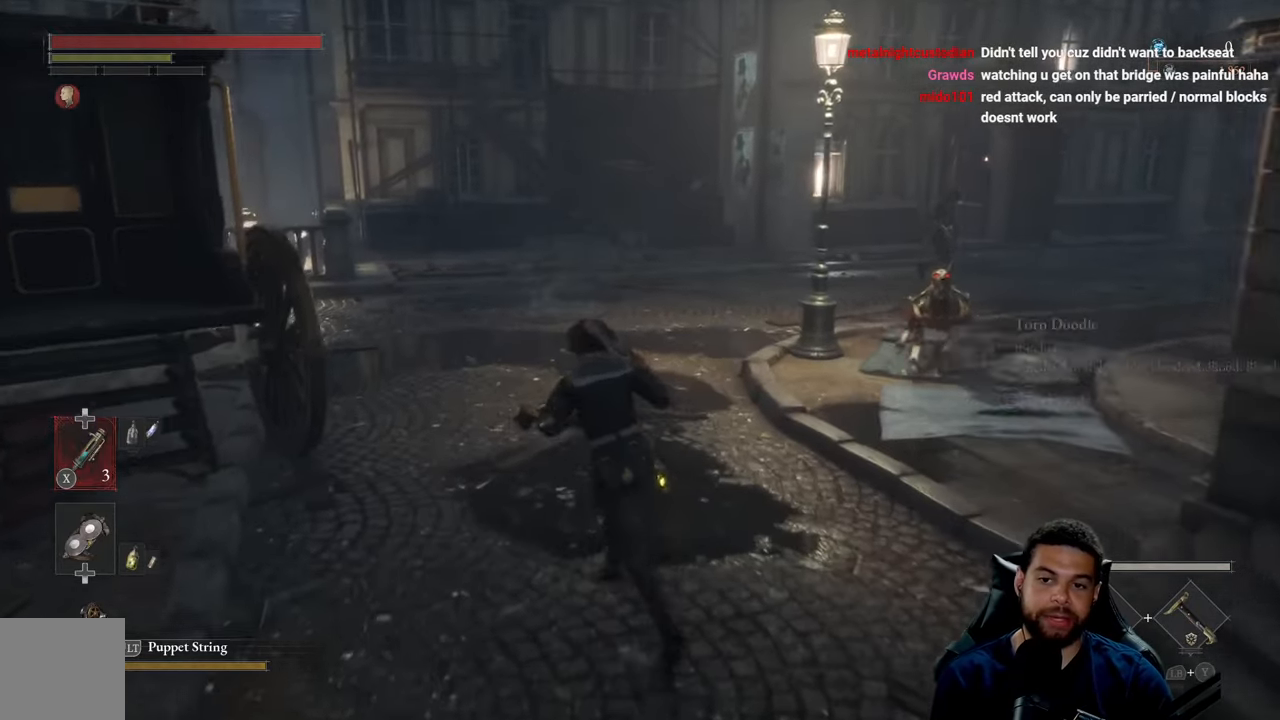
{"buttons": ["B"], "left_stick": "up-left", "right_stick": "center", "events": []}
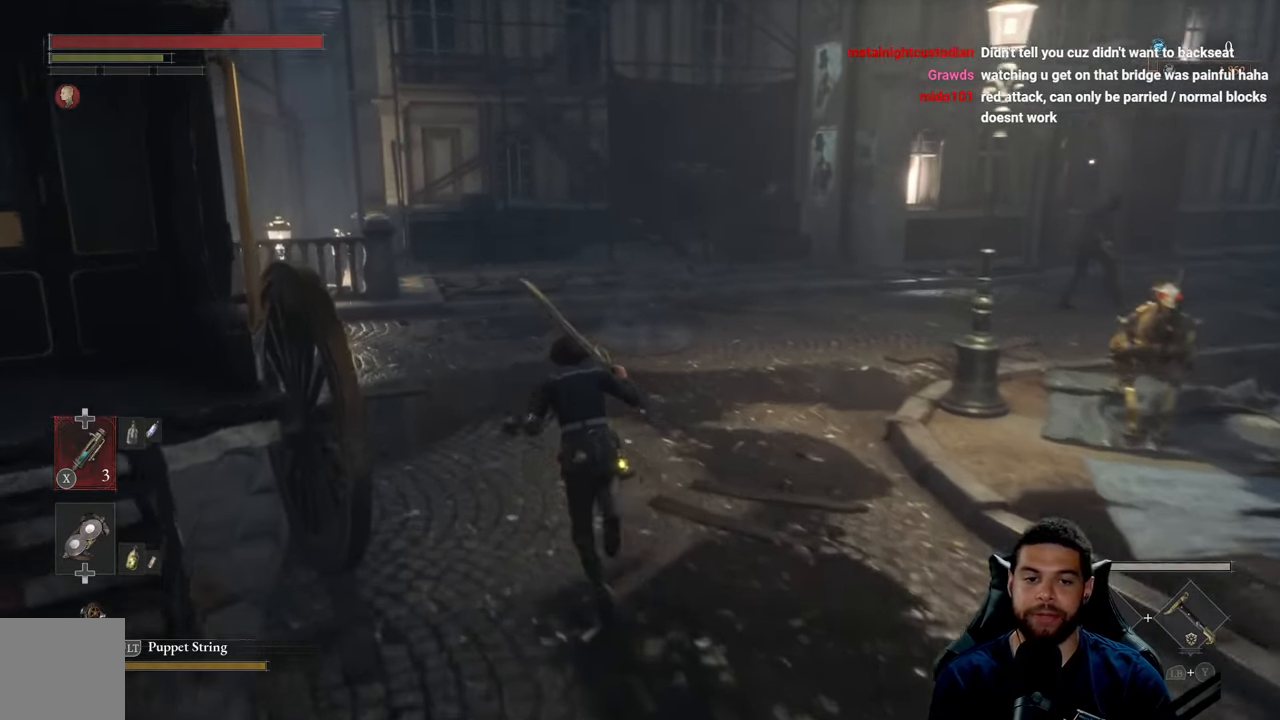
{"buttons": ["B"], "left_stick": "up-left", "right_stick": "center", "events": []}
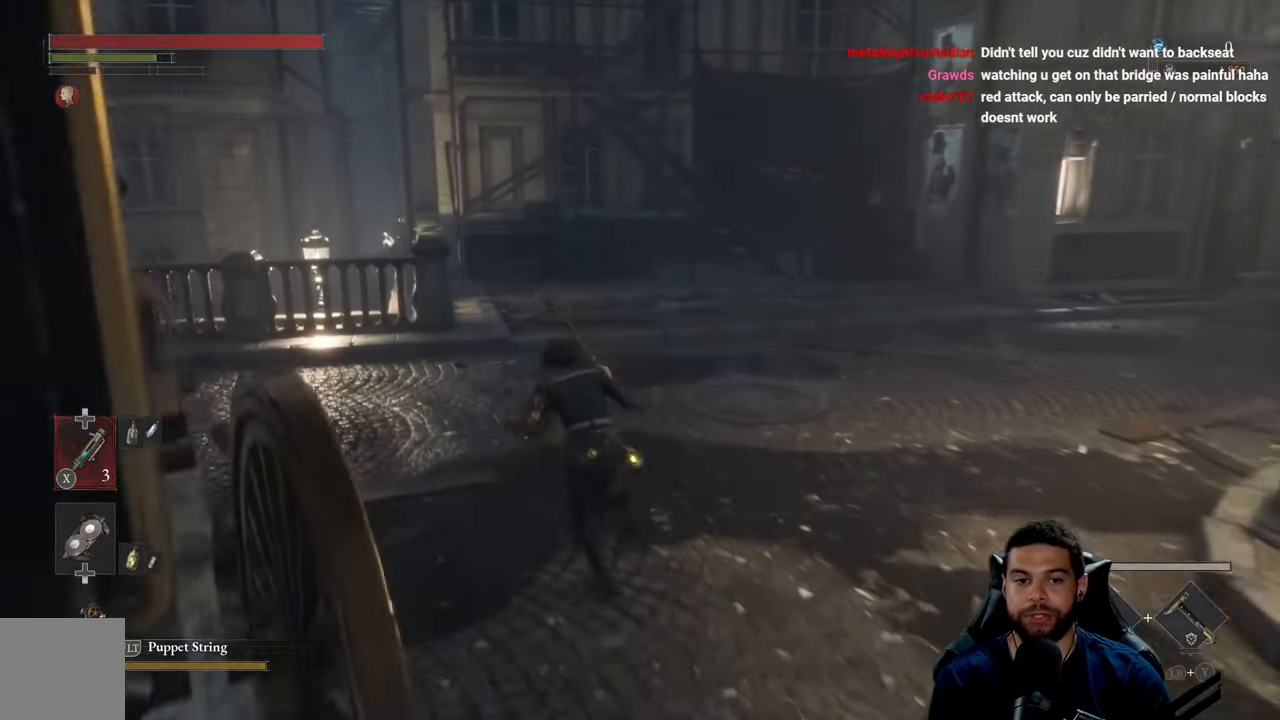
{"buttons": ["B"], "left_stick": "up", "right_stick": "center", "events": [[66, "right_stick", "left"], [183, "left_stick", "up"], [333, "right_stick", "center"]]}
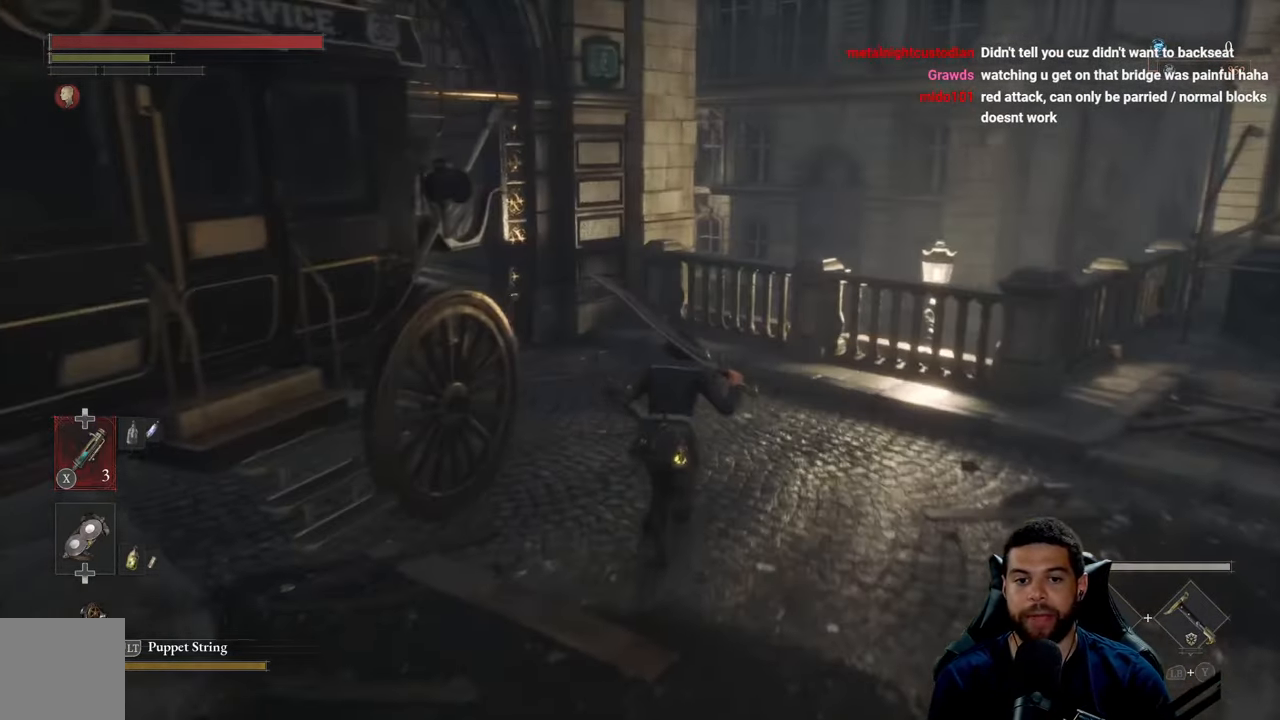
{"buttons": ["B"], "left_stick": "up-right", "right_stick": "right", "events": [[66, "left_stick", "up-right"], [166, "right_stick", "right"]]}
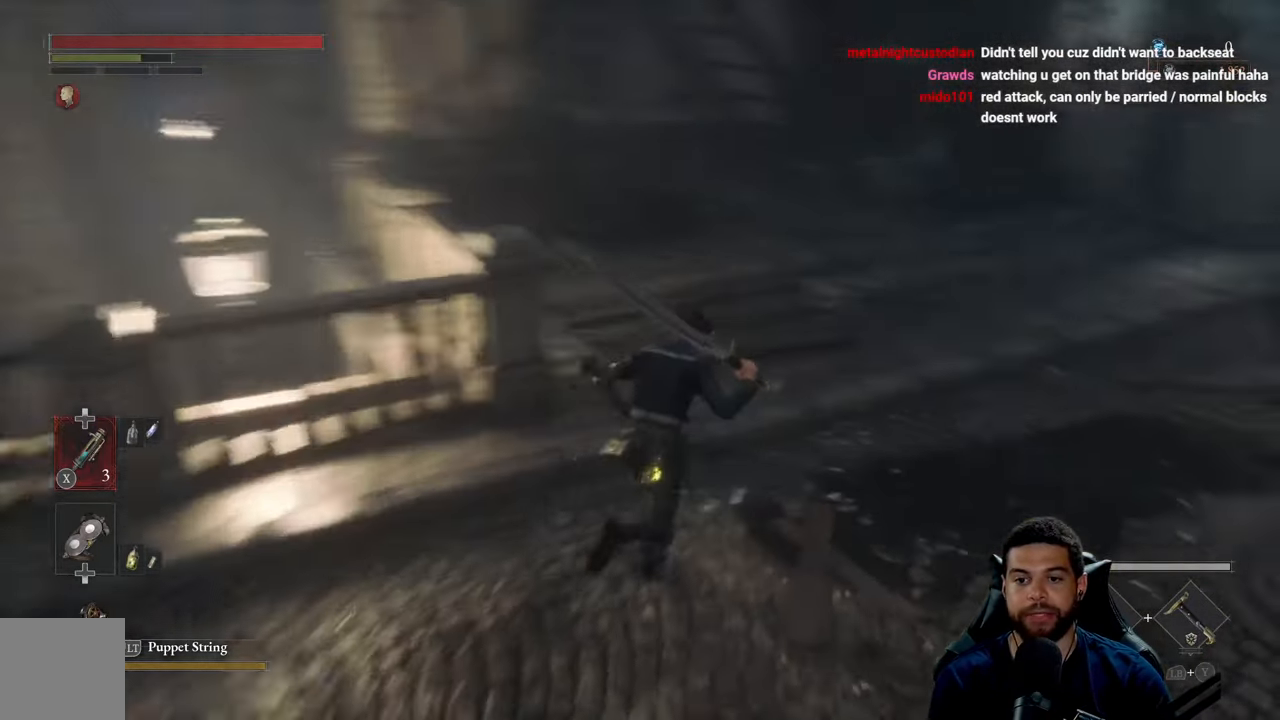
{"buttons": ["B"], "left_stick": "up-left", "right_stick": "up", "events": [[50, "left_stick", "up"], [283, "right_stick", "center"], [333, "left_stick", "up-left"], [500, "right_stick", "up"]]}
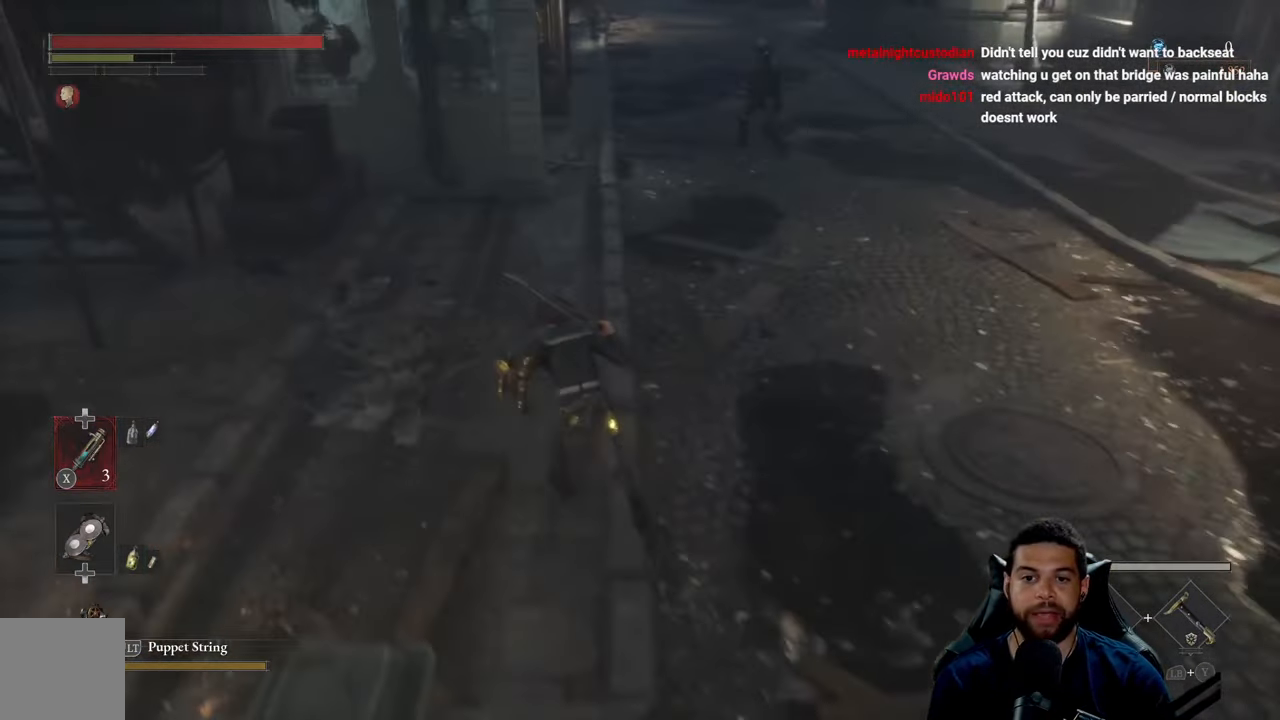
{"buttons": ["B"], "left_stick": "up", "right_stick": "center", "events": [[150, "left_stick", "up"], [150, "right_stick", "center"]]}
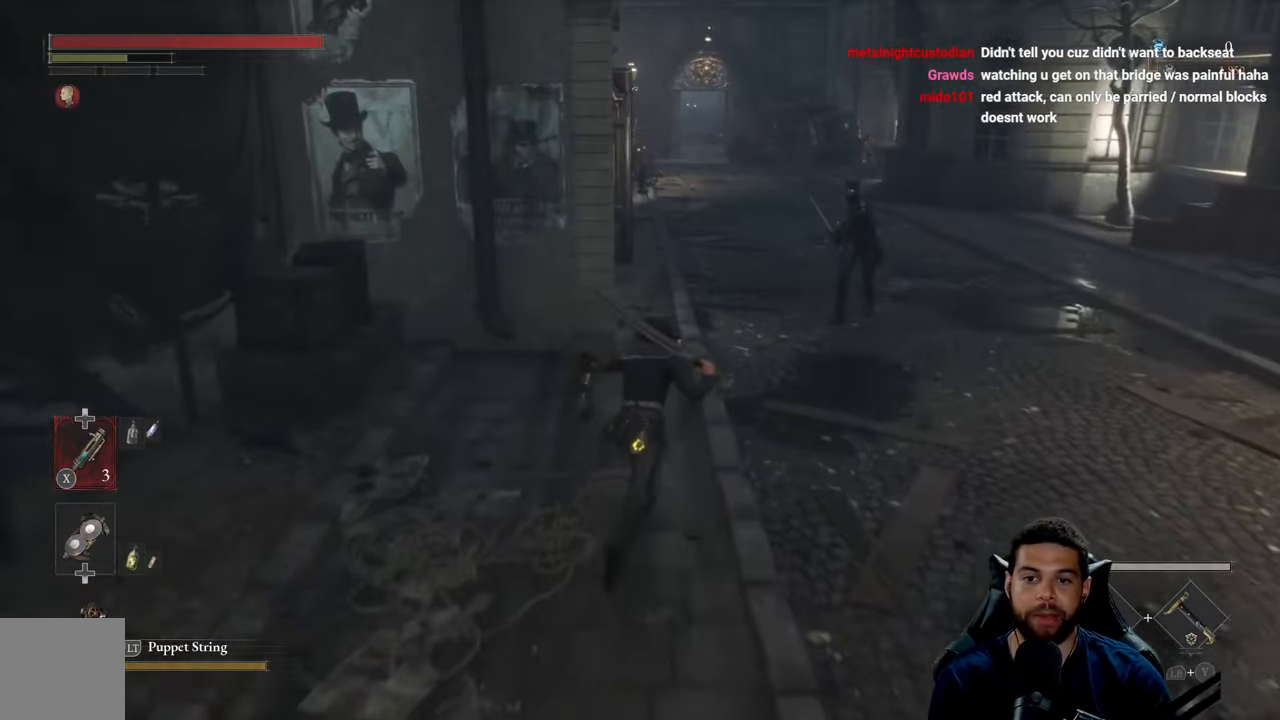
{"buttons": ["B"], "left_stick": "up-right", "right_stick": "center", "events": [[66, "left_stick", "up-right"], [183, "right_stick", "right"], [283, "right_stick", "center"]]}
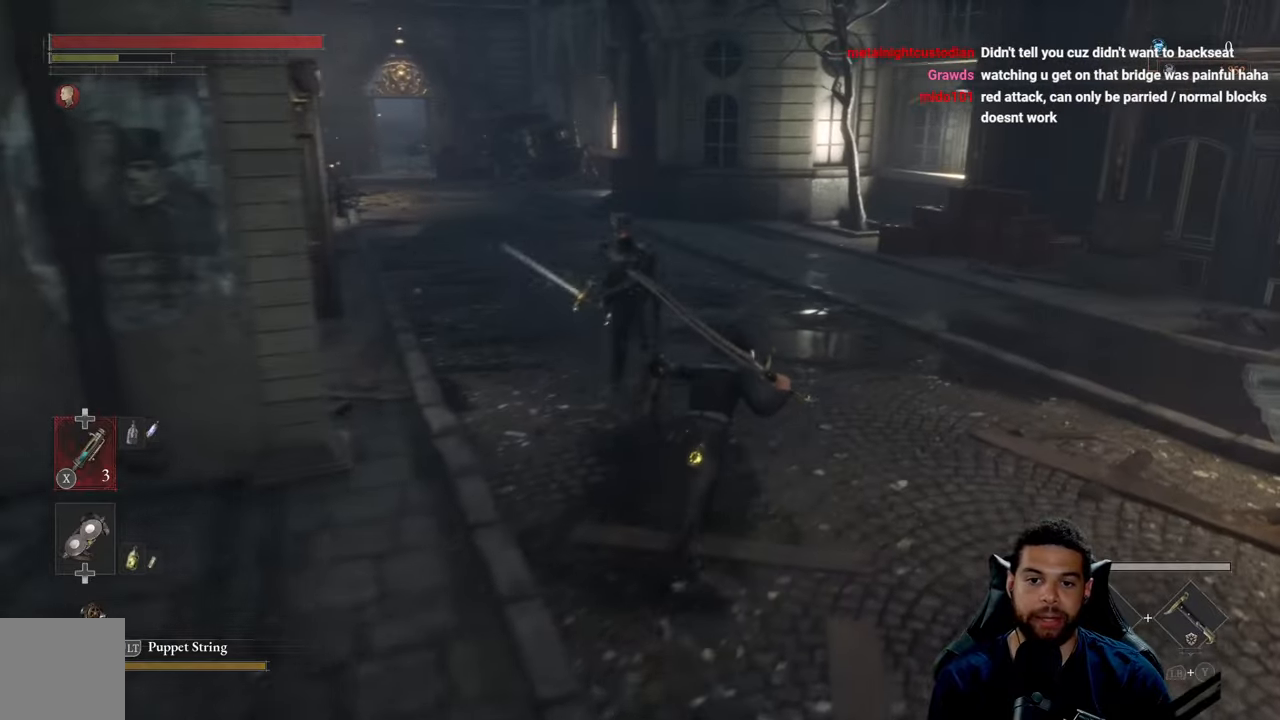
{"buttons": ["B"], "left_stick": "right", "right_stick": "left", "events": [[333, "right_stick", "left"], [500, "left_stick", "right"]]}
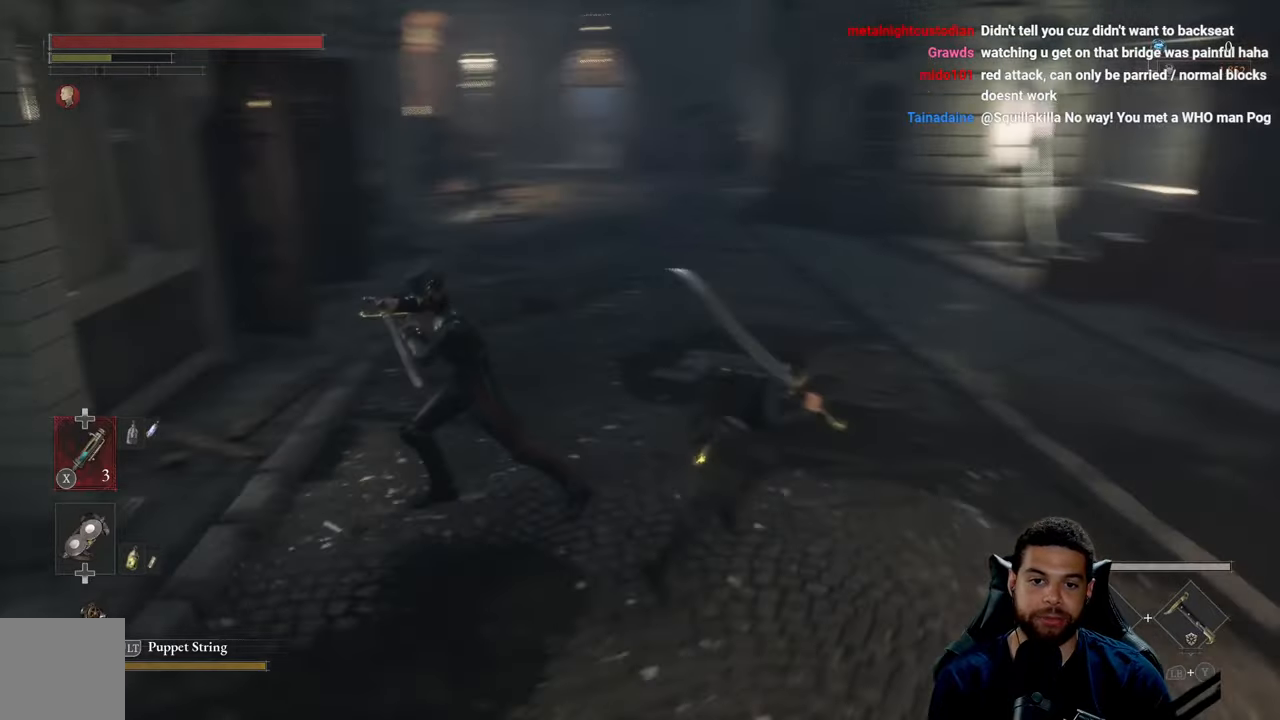
{"buttons": ["B"], "left_stick": "down-right", "right_stick": "center", "events": [[317, "right_stick", "center"], [467, "left_stick", "down-right"]]}
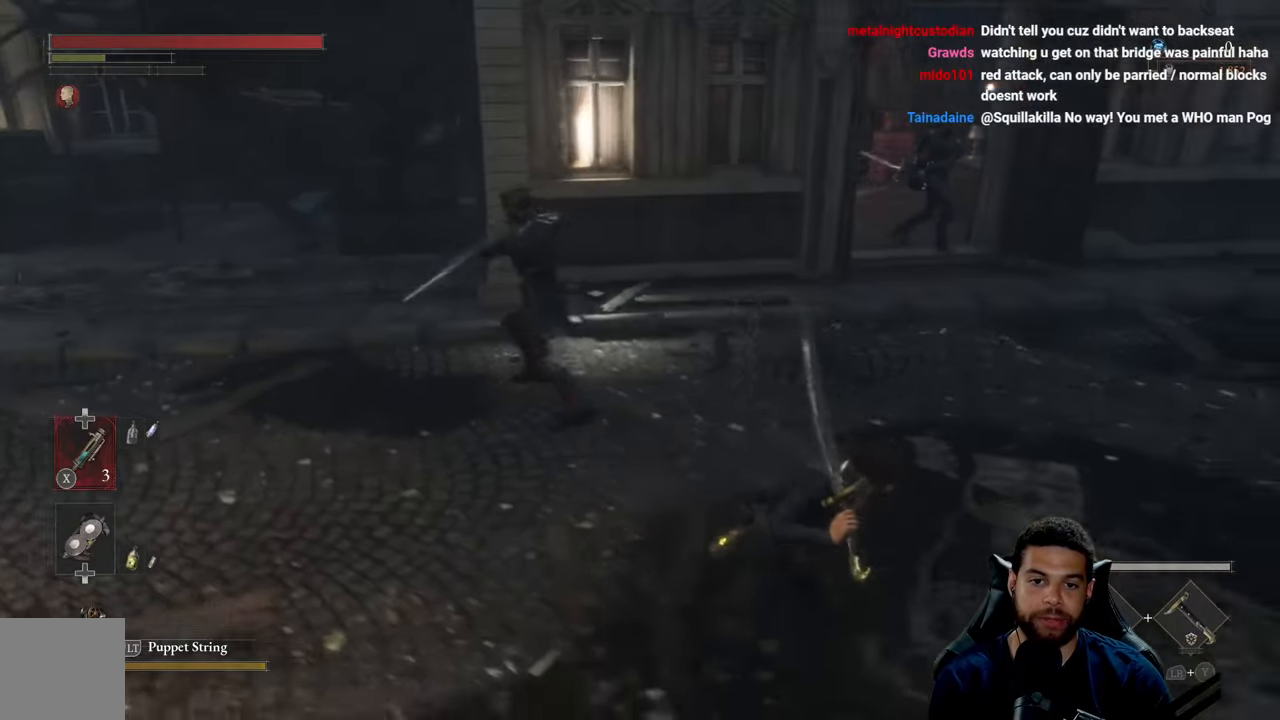
{"buttons": ["B"], "left_stick": "down-right", "right_stick": "left", "events": [[17, "right_stick", "left"]]}
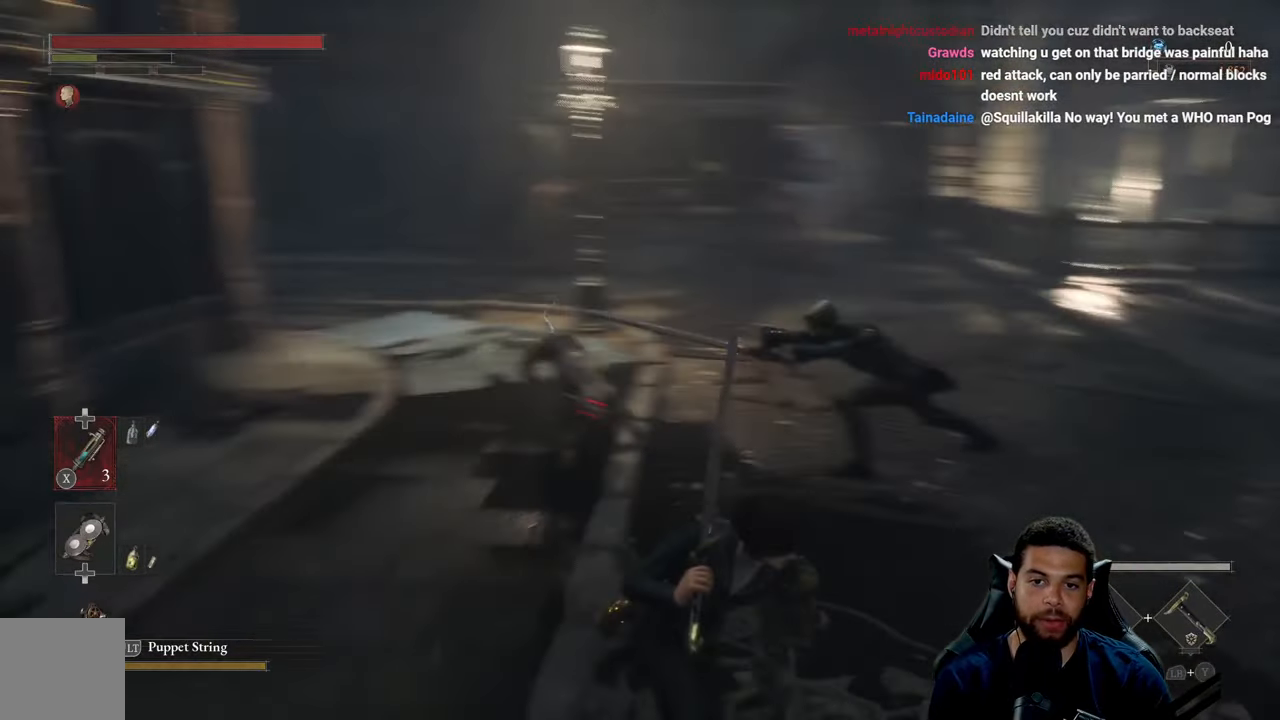
{"buttons": ["B"], "left_stick": "down-right", "right_stick": "right", "events": [[67, "right_stick", "center"], [417, "right_stick", "right"]]}
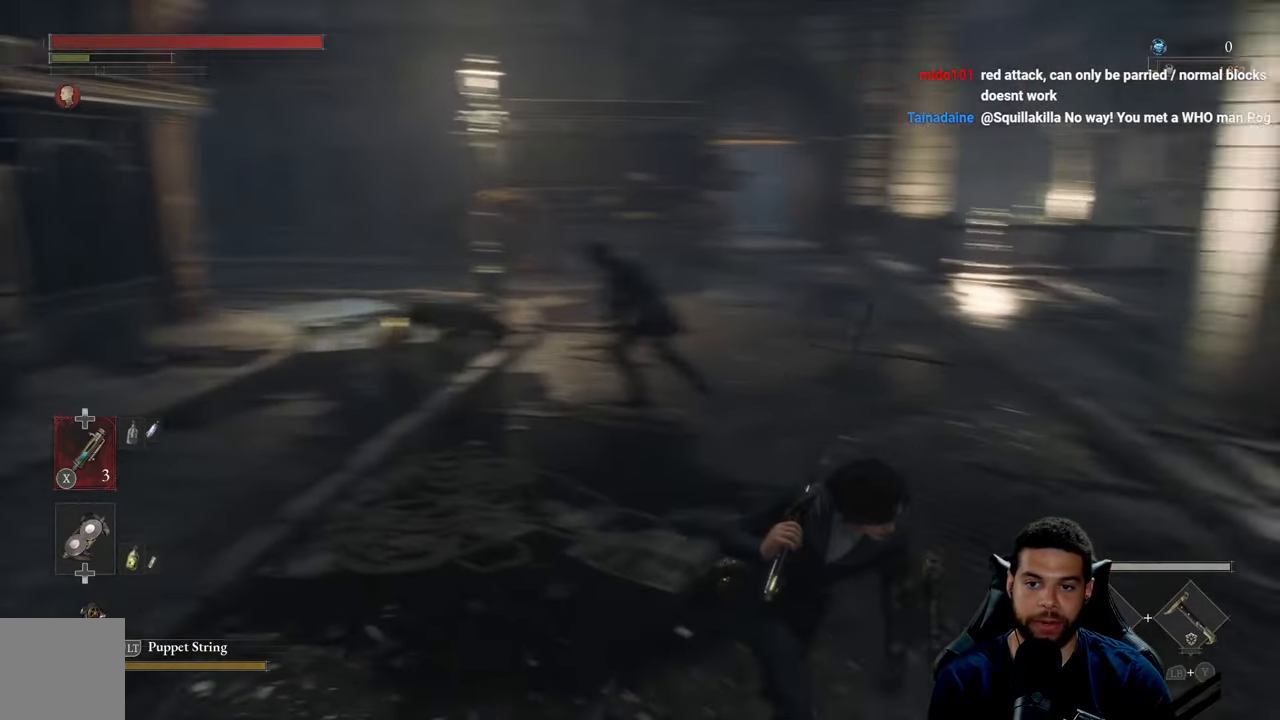
{"buttons": [], "left_stick": "down-right", "right_stick": "center", "events": [[133, "right_stick", "center"], [467, "B", "up"]]}
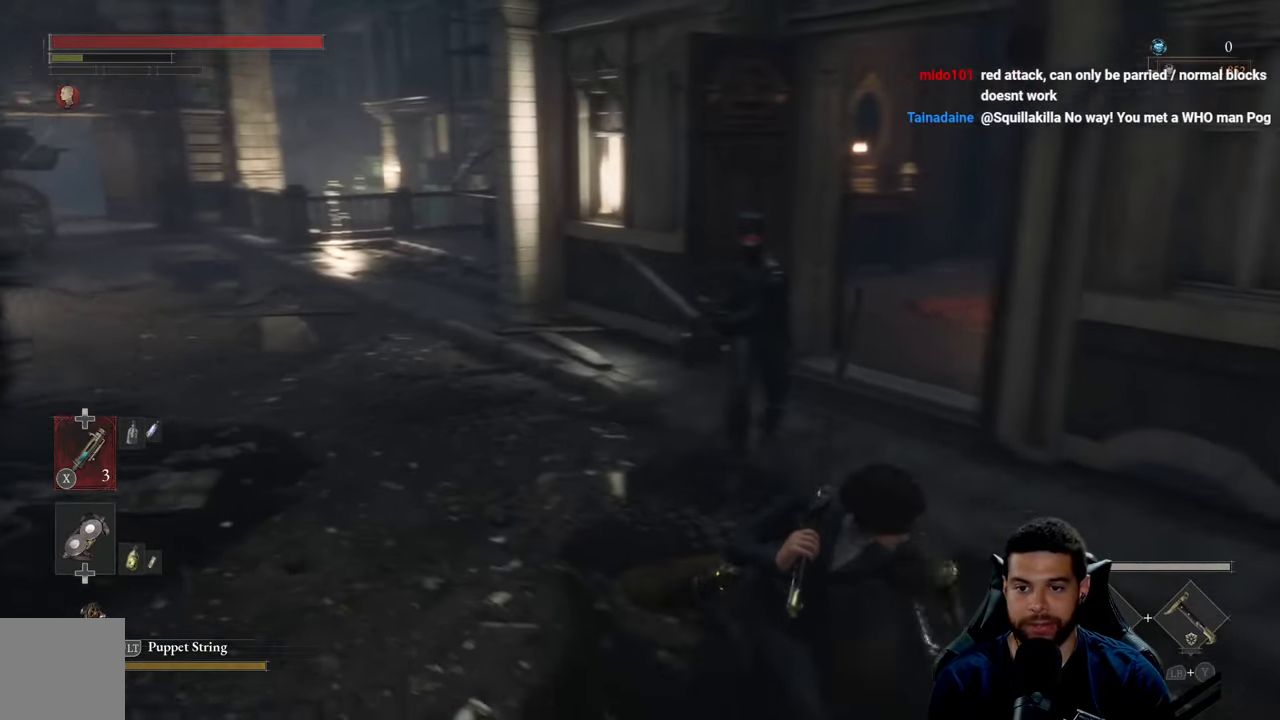
{"buttons": ["B"], "left_stick": "right", "right_stick": "right", "events": [[67, "B", "down"], [350, "left_stick", "right"], [367, "right_stick", "right"]]}
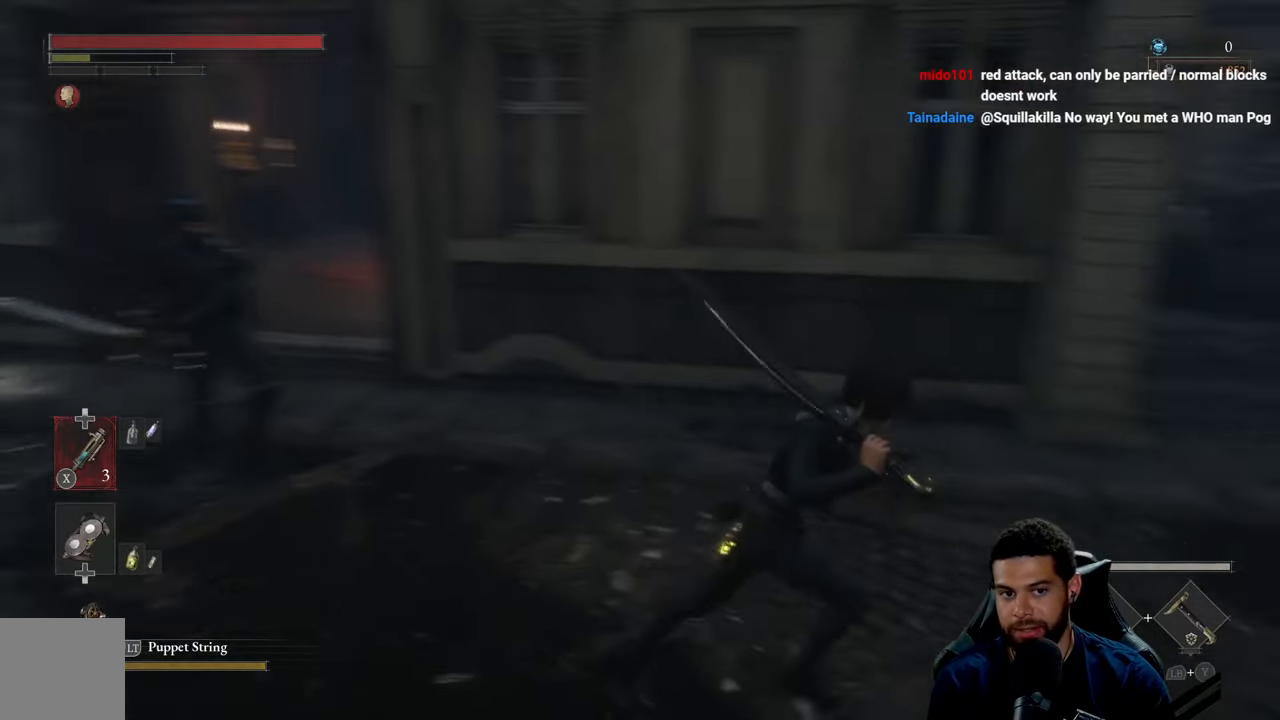
{"buttons": [], "left_stick": "up", "right_stick": "center", "events": [[67, "left_stick", "up-right"], [283, "left_stick", "up"], [317, "right_stick", "center"], [467, "B", "up"]]}
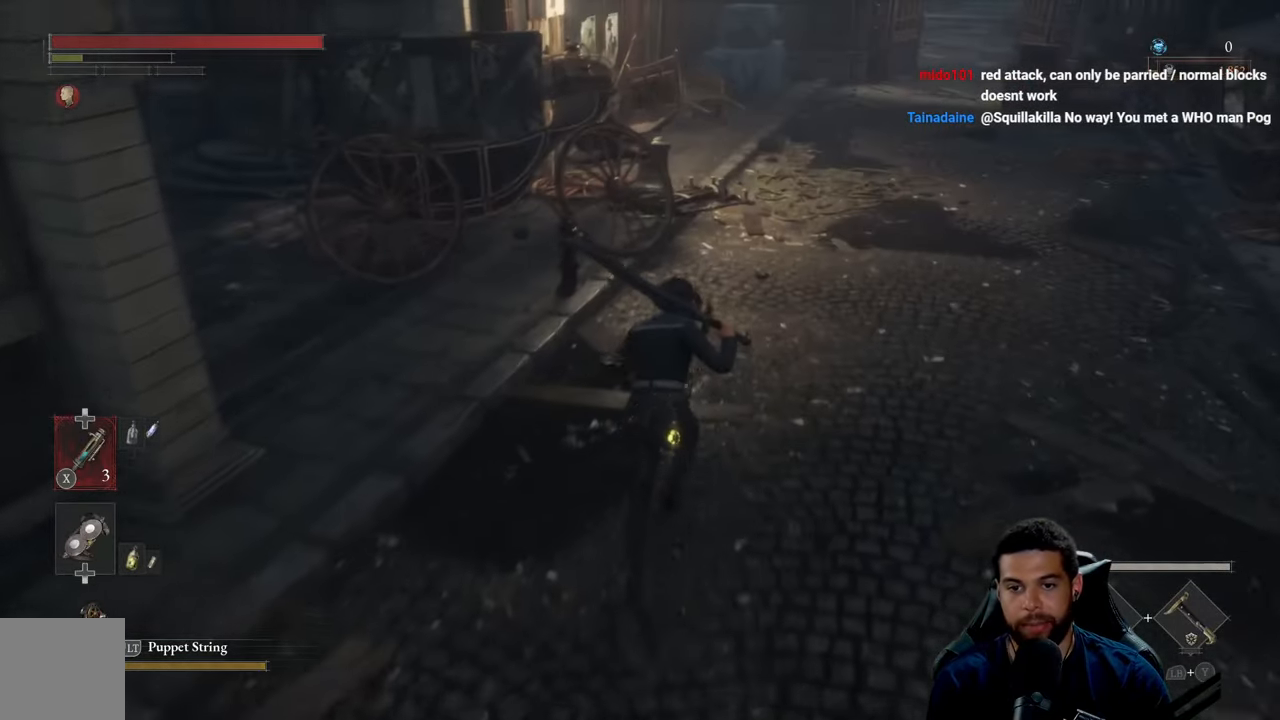
{"buttons": [], "left_stick": "up", "right_stick": "center", "events": [[250, "right_stick", "up"], [300, "right_stick", "up-right"], [450, "right_stick", "center"]]}
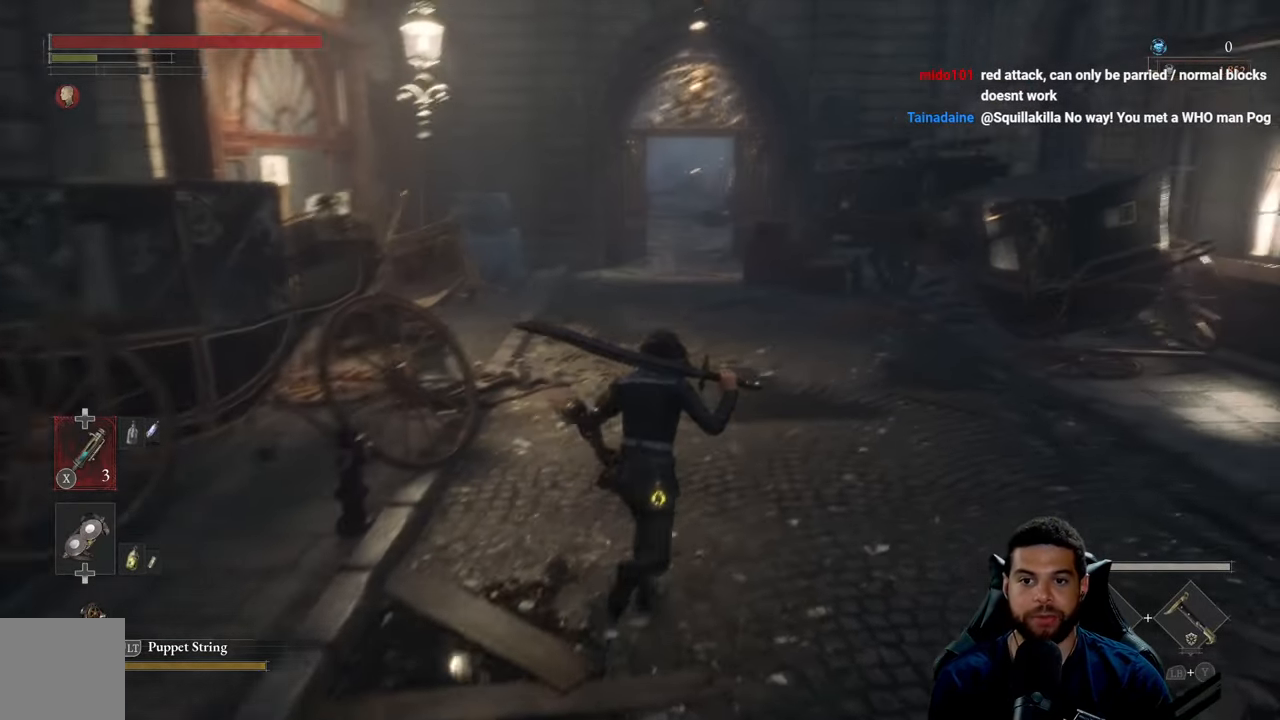
{"buttons": ["B"], "left_stick": "up", "right_stick": "center", "events": [[467, "B", "down"]]}
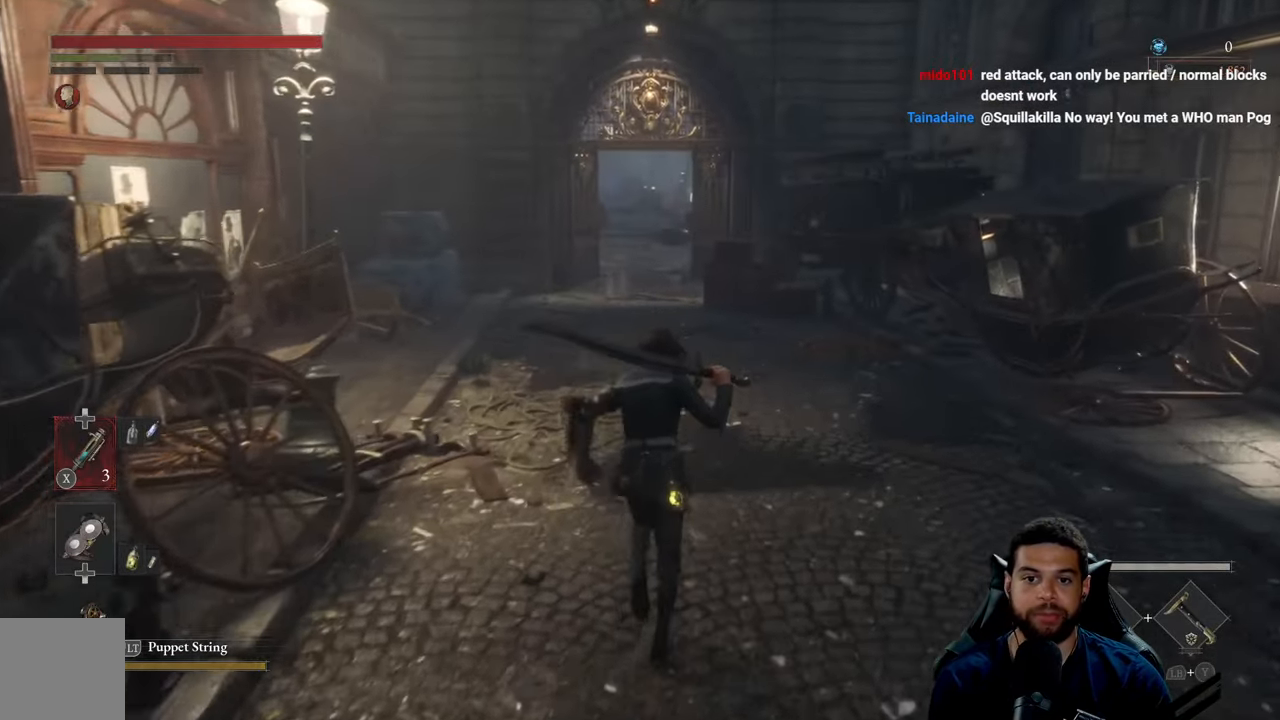
{"buttons": ["B"], "left_stick": "up", "right_stick": "center", "events": []}
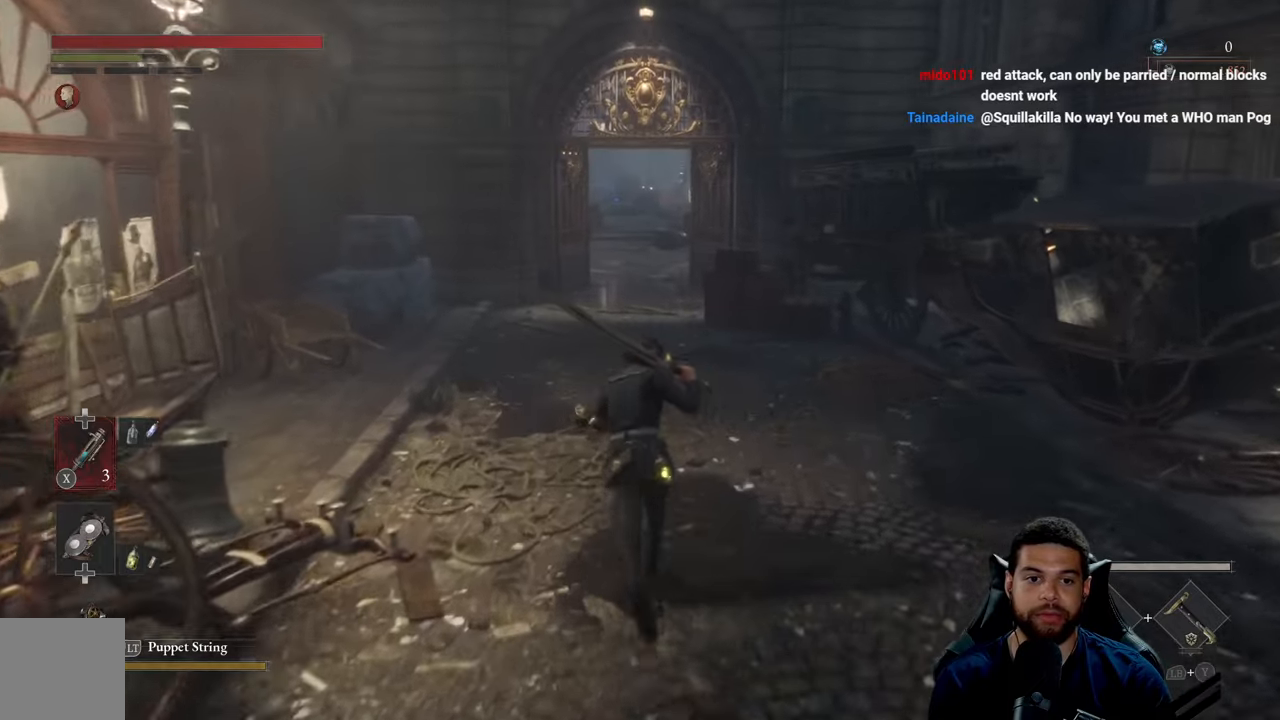
{"buttons": ["B"], "left_stick": "left", "right_stick": "right", "events": [[150, "right_stick", "right"], [267, "left_stick", "up-left"], [500, "left_stick", "left"]]}
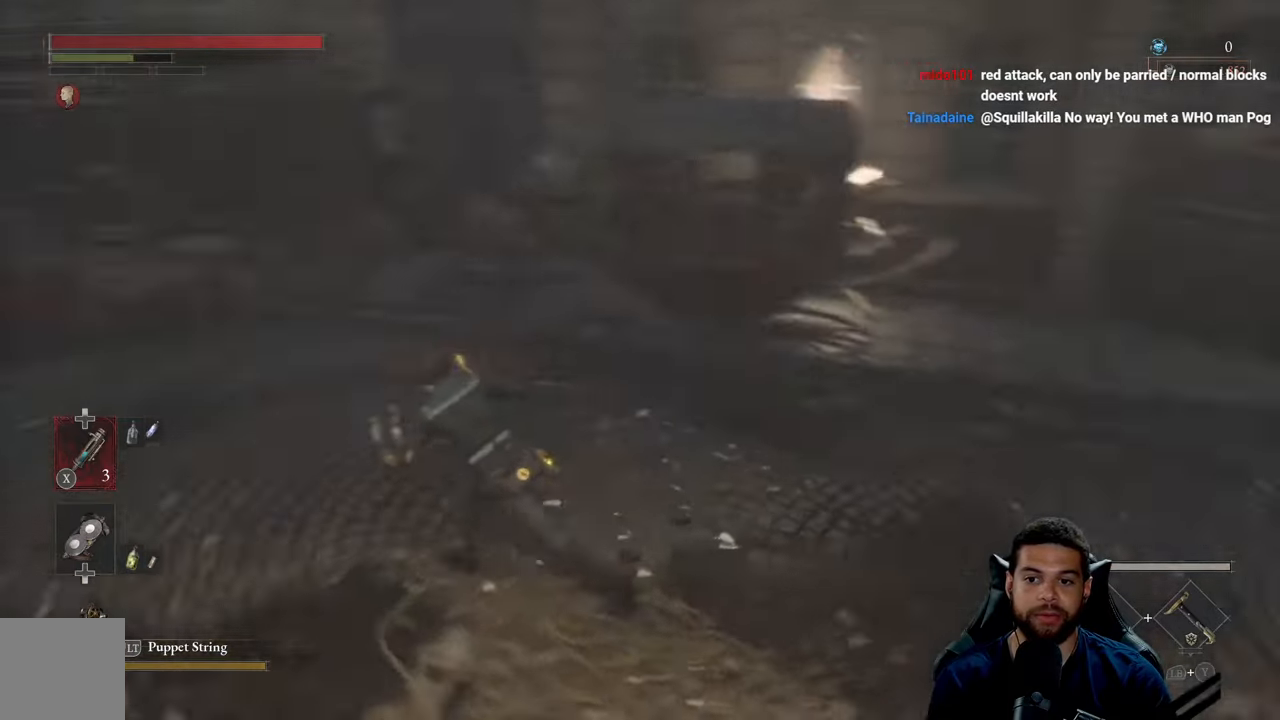
{"buttons": [], "left_stick": "up-left", "right_stick": "left", "events": [[50, "right_stick", "center"], [150, "B", "up"], [284, "right_stick", "left"], [417, "left_stick", "up-left"]]}
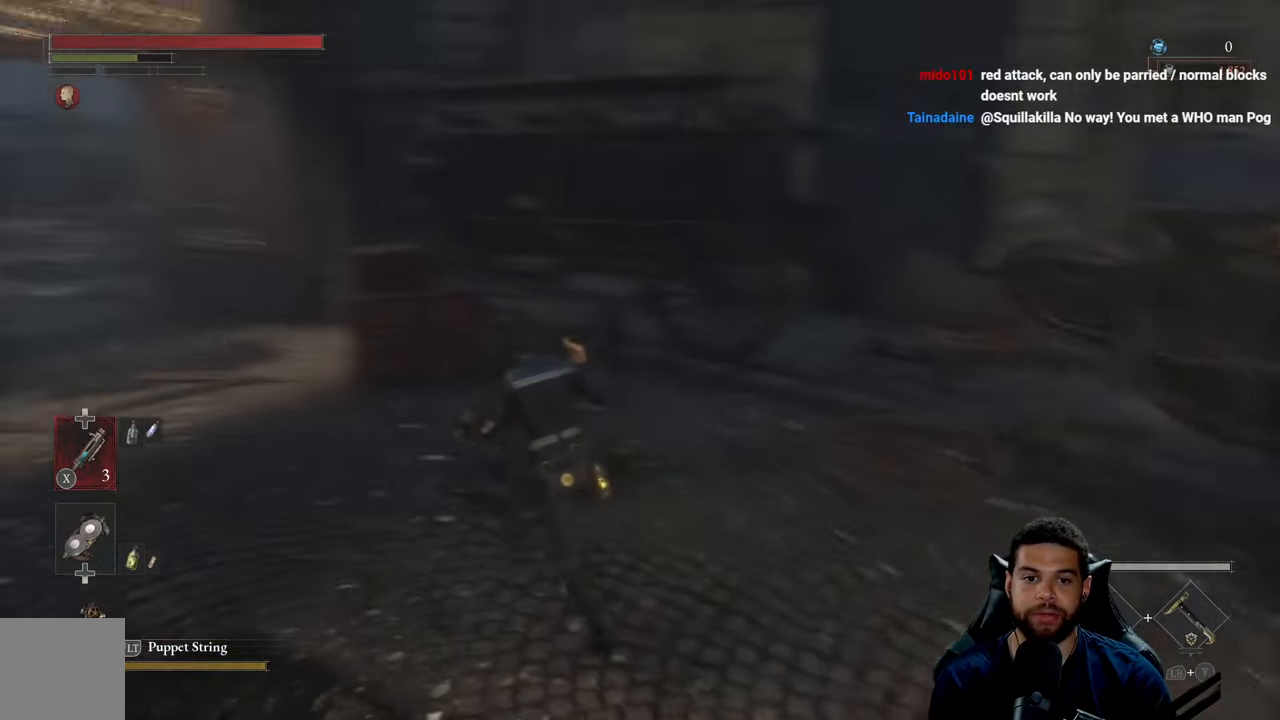
{"buttons": [], "left_stick": "up-left", "right_stick": "center", "events": [[67, "right_stick", "center"], [184, "right_stick", "up-left"], [334, "right_stick", "right"], [467, "right_stick", "center"]]}